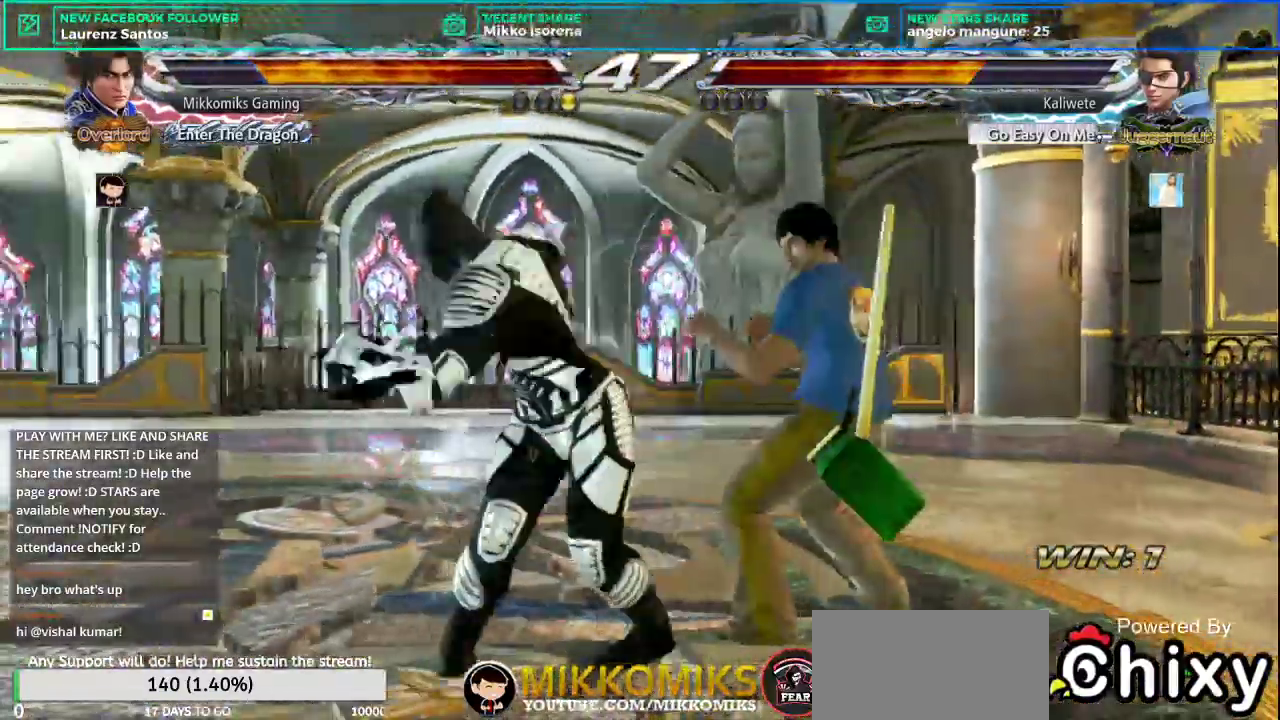
Gameplay with a controller (arcade stick); each line is a JSON object with the inputs held at the frame after it. "events" lists button and stick changes between this image and that frame as [ms after this image, input, new state], when the widget could be followed in between. Not read: L3 R3.
{"buttons": [], "left_stick": "right", "events": [[33, "left_stick", "right"]]}
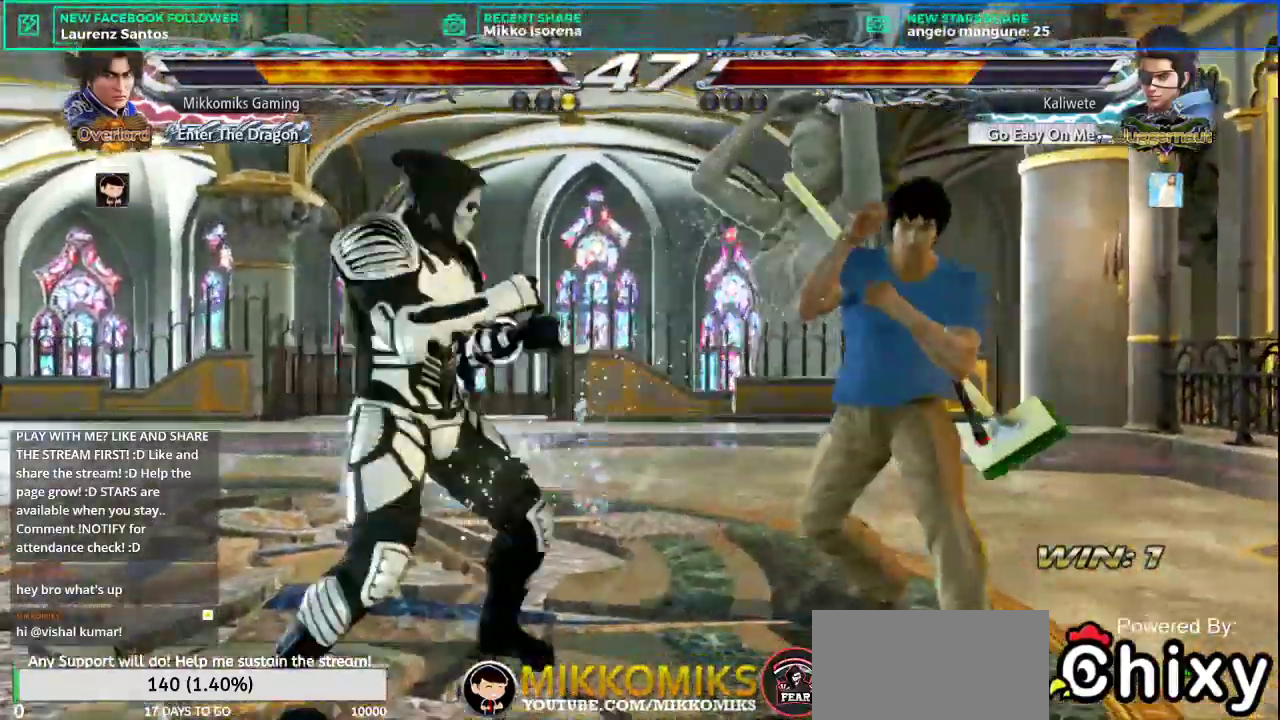
{"buttons": [], "left_stick": "right", "events": [[200, "left_stick", "center"], [267, "left_stick", "right"], [351, "left_stick", "center"], [417, "left_stick", "right"]]}
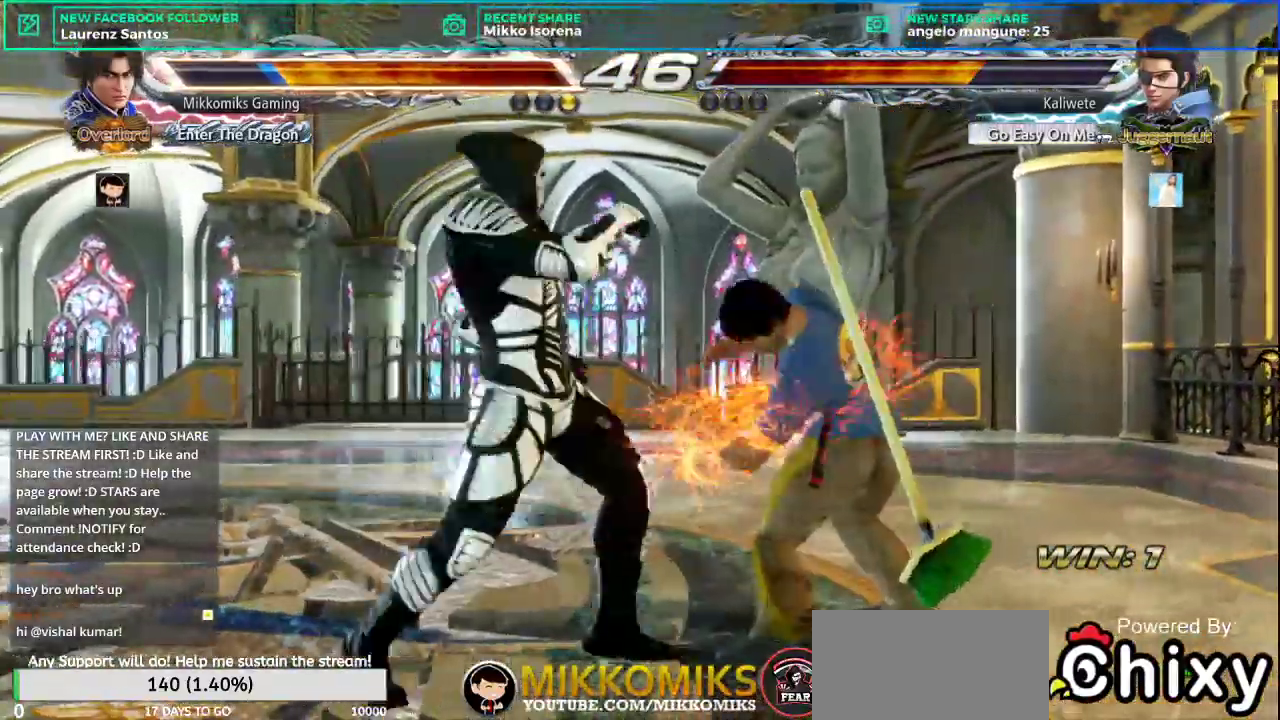
{"buttons": [], "left_stick": "right", "events": []}
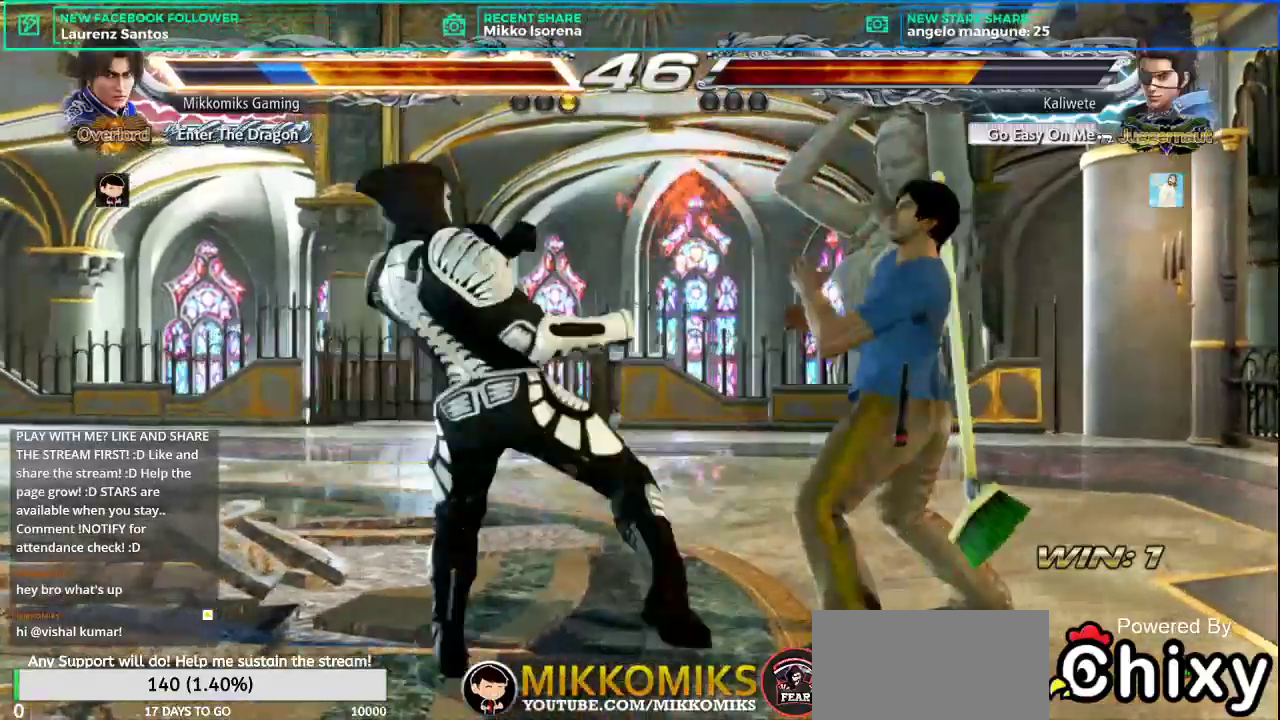
{"buttons": [], "left_stick": "right", "events": []}
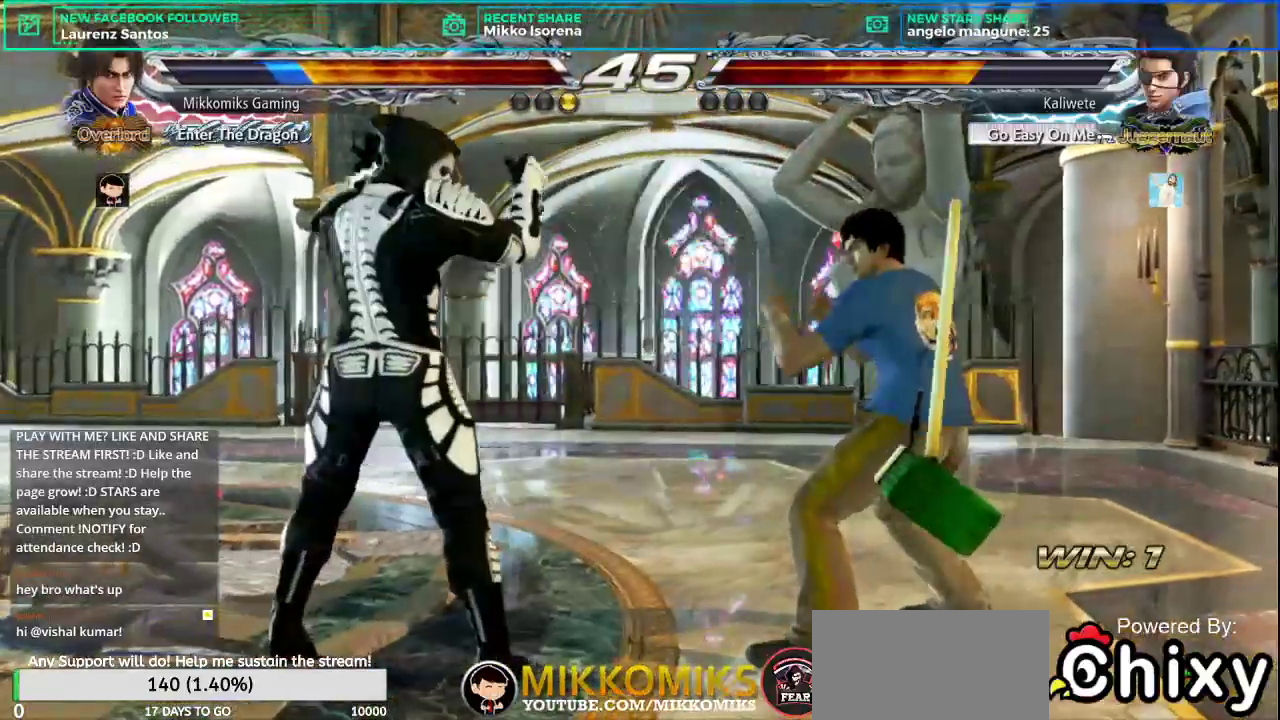
{"buttons": [], "left_stick": "right", "events": [[33, "left_stick", "center"], [100, "left_stick", "right"], [183, "left_stick", "center"], [250, "left_stick", "right"]]}
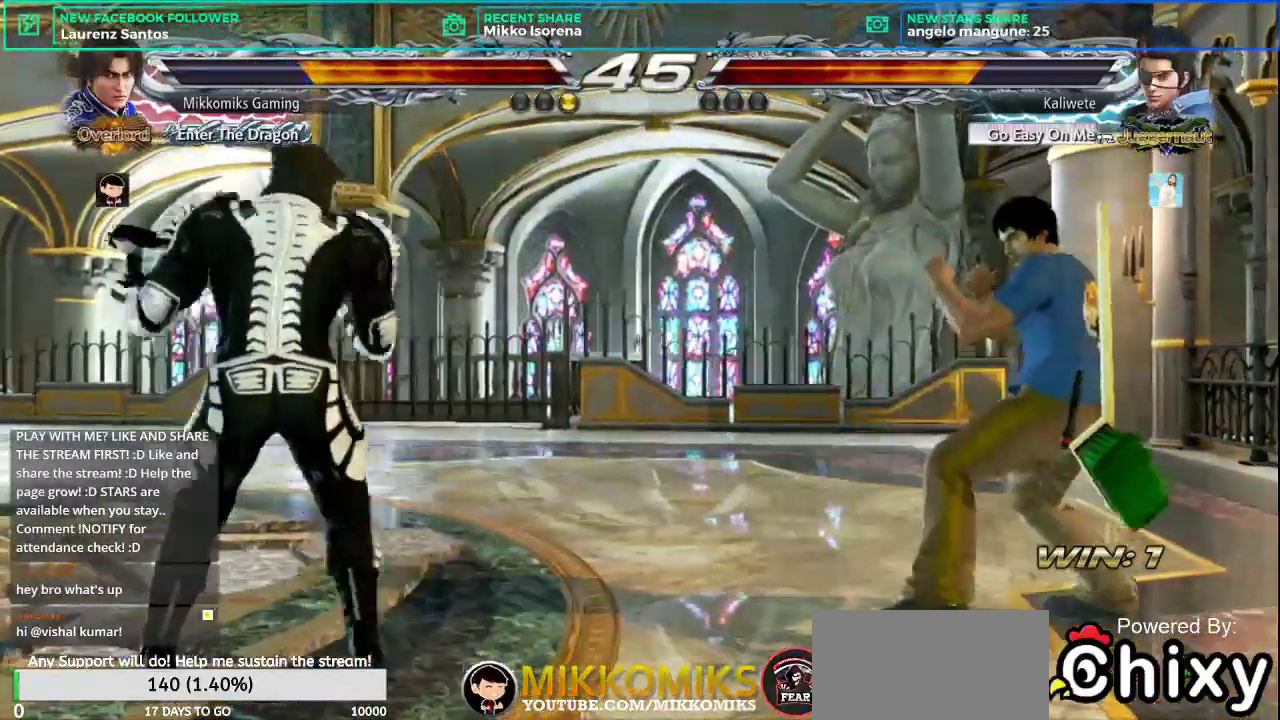
{"buttons": [], "left_stick": "center", "events": [[267, "left_stick", "center"], [401, "left_stick", "right"], [467, "left_stick", "center"]]}
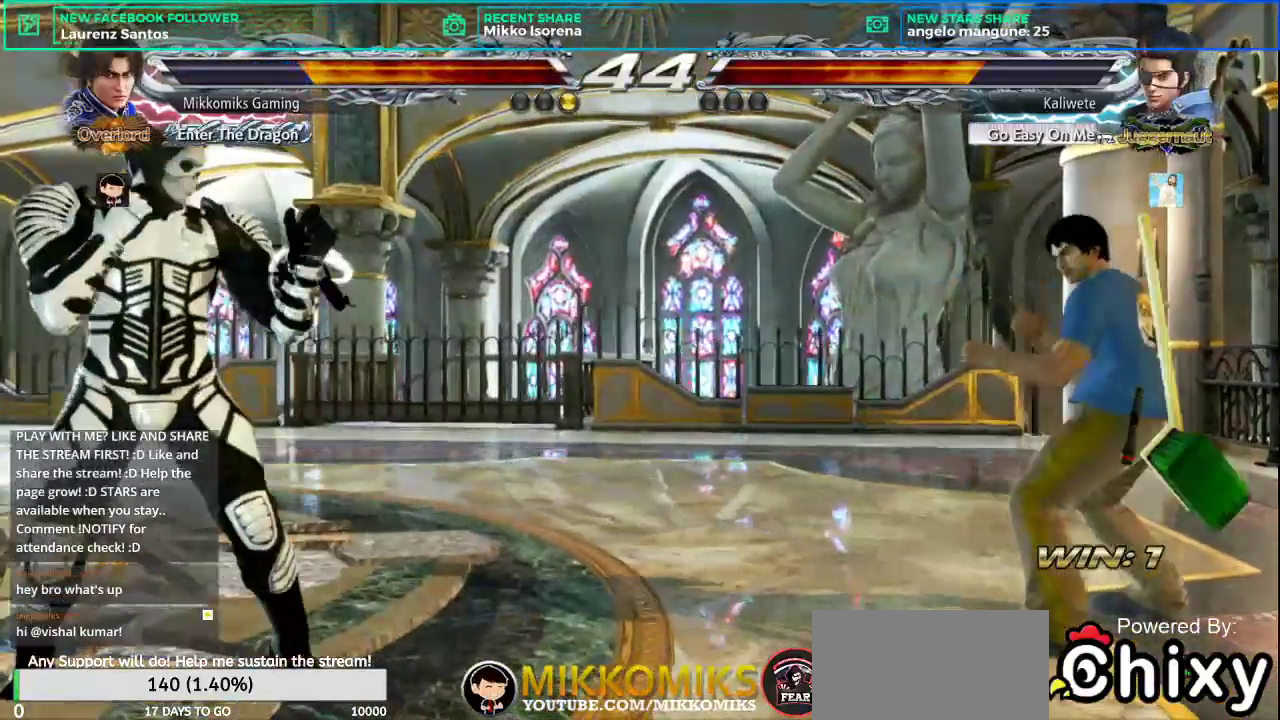
{"buttons": [], "left_stick": "down-right", "events": [[50, "left_stick", "right"], [150, "CROSS", "down"], [150, "L2", "down"], [333, "CROSS", "up"], [333, "left_stick", "down-right"], [367, "L2", "up"]]}